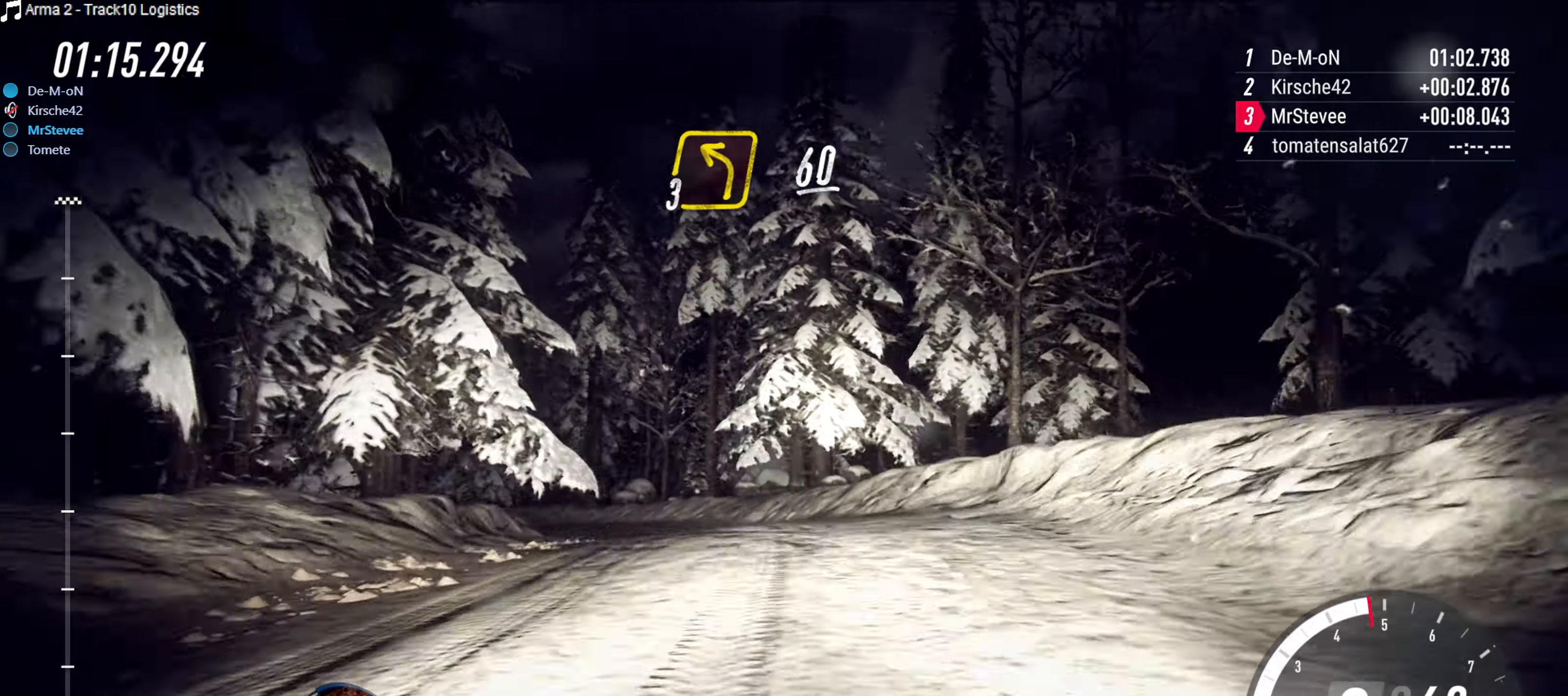
Gameplay with a controller (Xbox layout); each line is a JSON object with the inputs held at the frame after it (dt_ms = milliseconds from this image to that frame). "events" lists button and stick changes between this image and that frame as [ms after this image, input, new state], when the widget could be followed in between. Not read: L3 R3.
{"dt_ms": 500, "buttons": ["R2"], "left_stick": "center", "right_stick": "center", "events": [[17, "left_stick", "center"], [150, "R2", "down"], [150, "left_stick", "down-left"], [233, "R2", "up"], [283, "R2", "down"], [366, "left_stick", "center"]]}
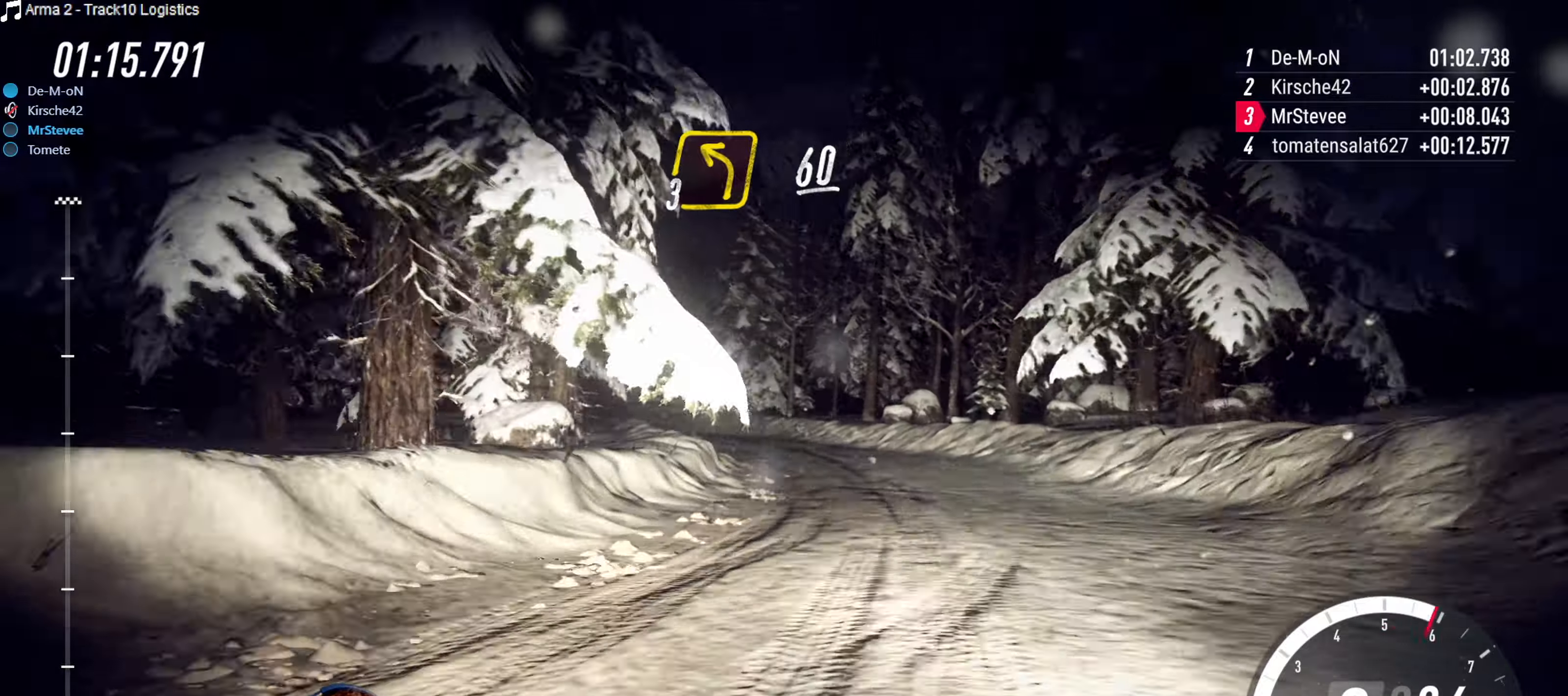
{"dt_ms": 500, "buttons": ["R2"], "left_stick": "down-left", "right_stick": "center", "events": [[333, "left_stick", "down-left"]]}
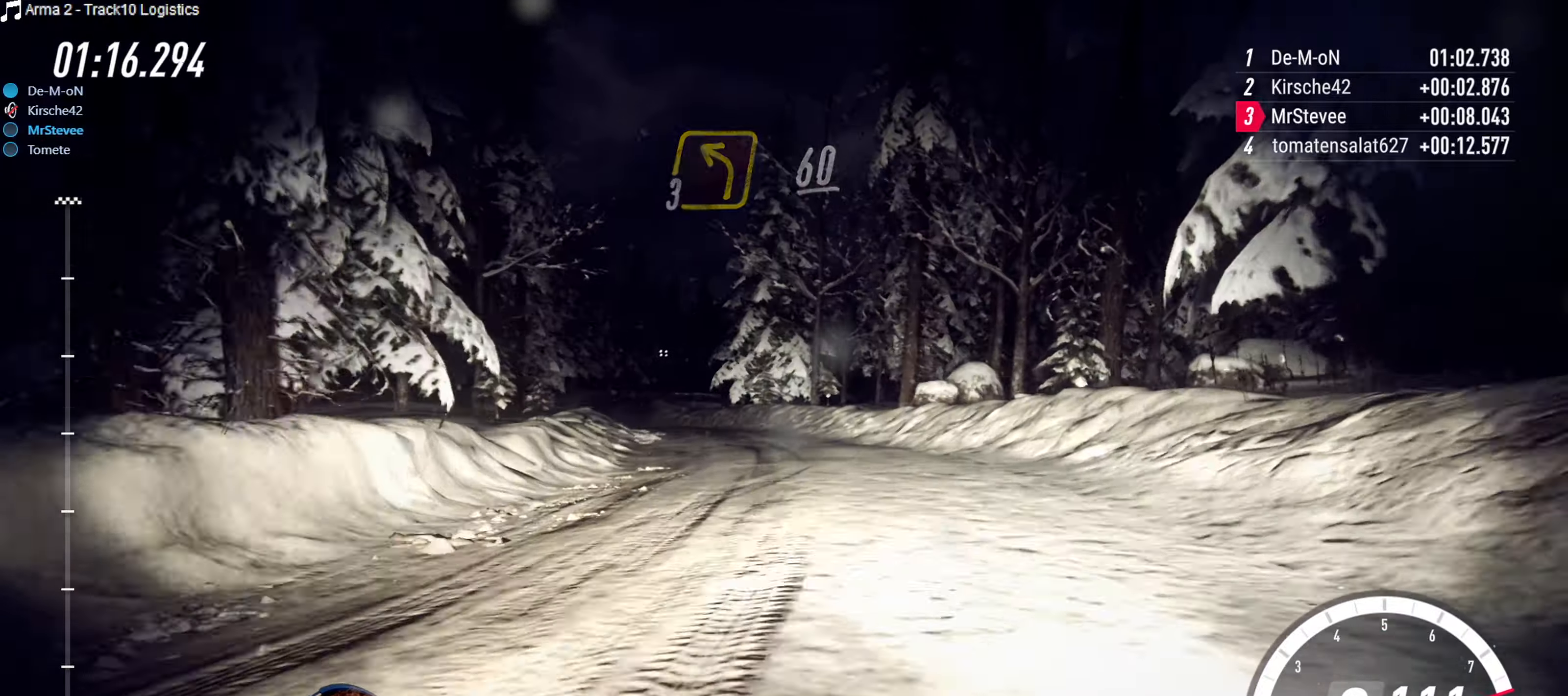
{"dt_ms": 500, "buttons": [], "left_stick": "down-left", "right_stick": "center", "events": [[33, "R2", "up"], [183, "L2", "down"], [400, "L2", "up"]]}
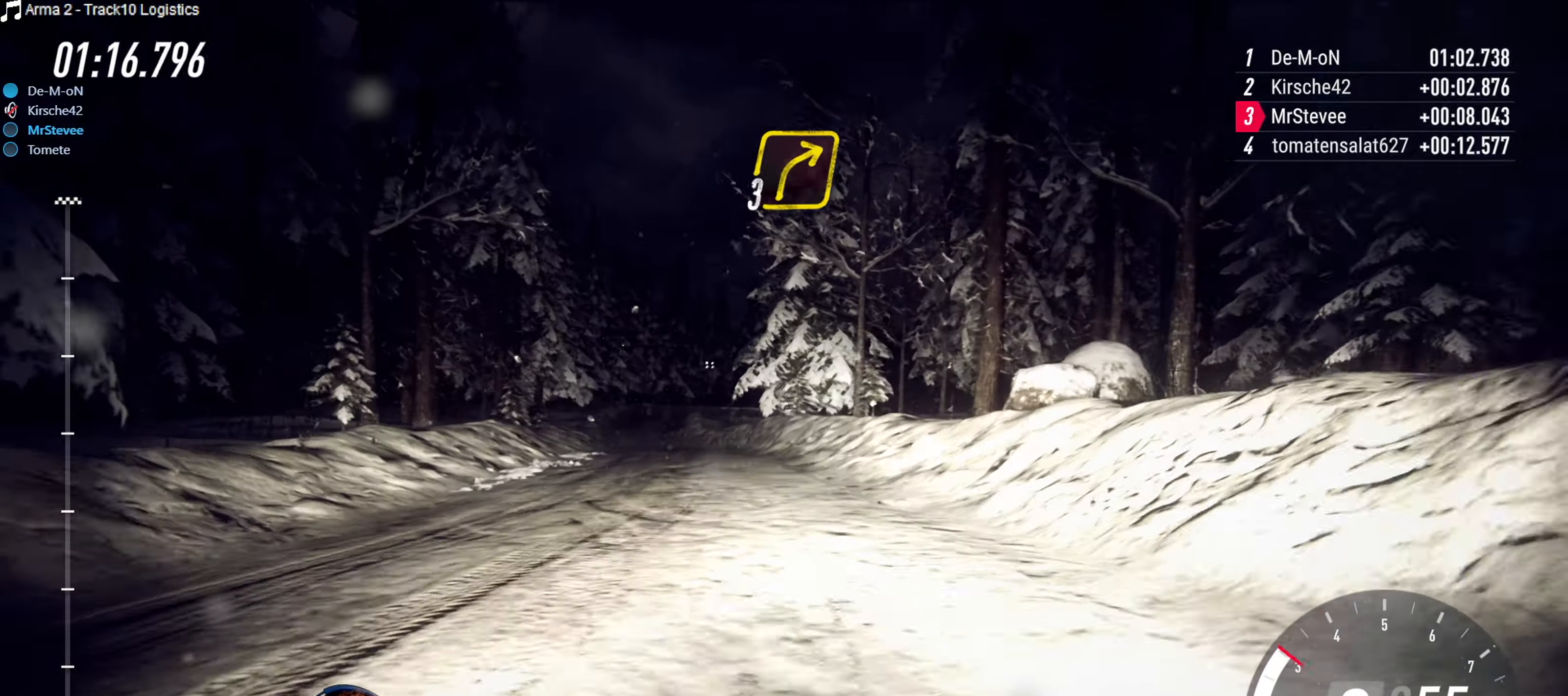
{"dt_ms": 500, "buttons": ["R2"], "left_stick": "right", "right_stick": "center", "events": [[150, "R2", "down"], [150, "left_stick", "center"], [400, "left_stick", "right"]]}
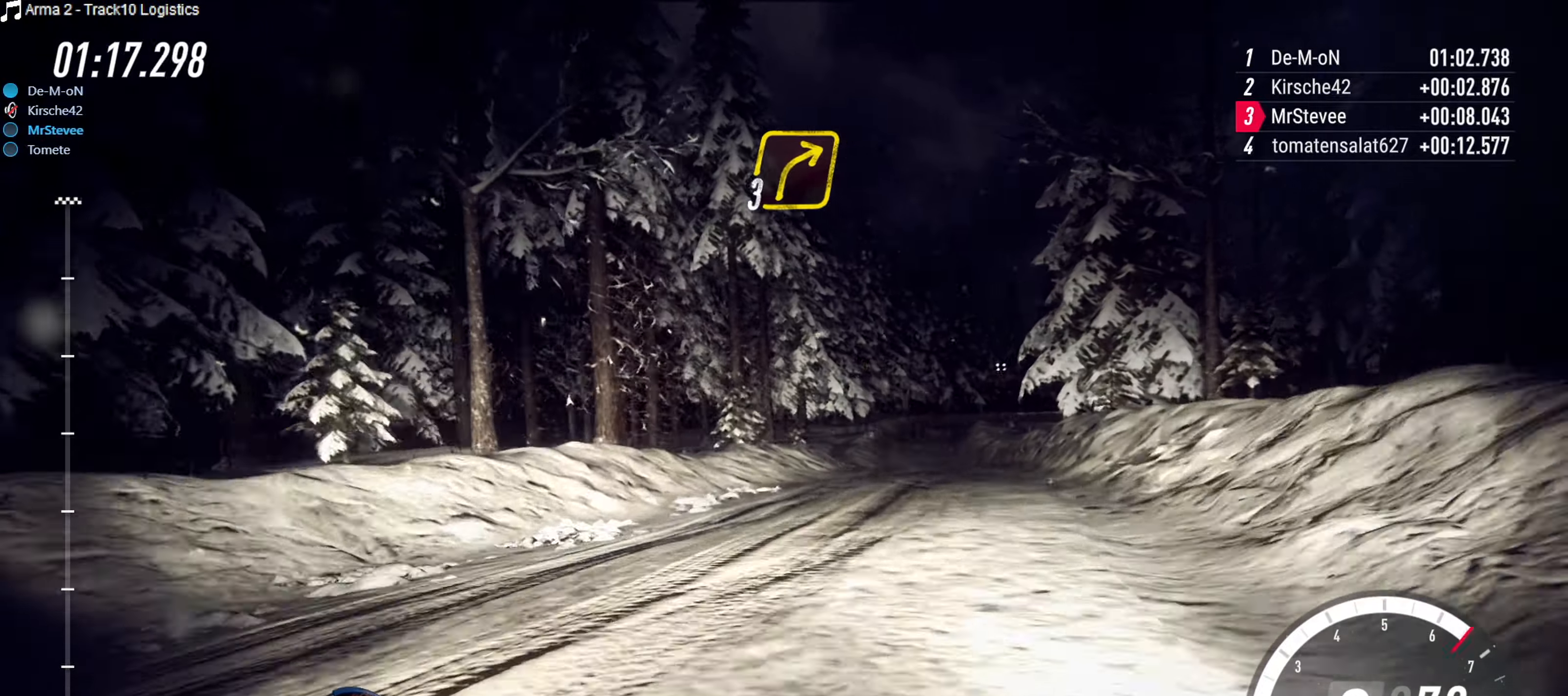
{"dt_ms": 500, "buttons": ["R2"], "left_stick": "down-left", "right_stick": "center", "events": [[133, "left_stick", "center"], [266, "left_stick", "down-left"]]}
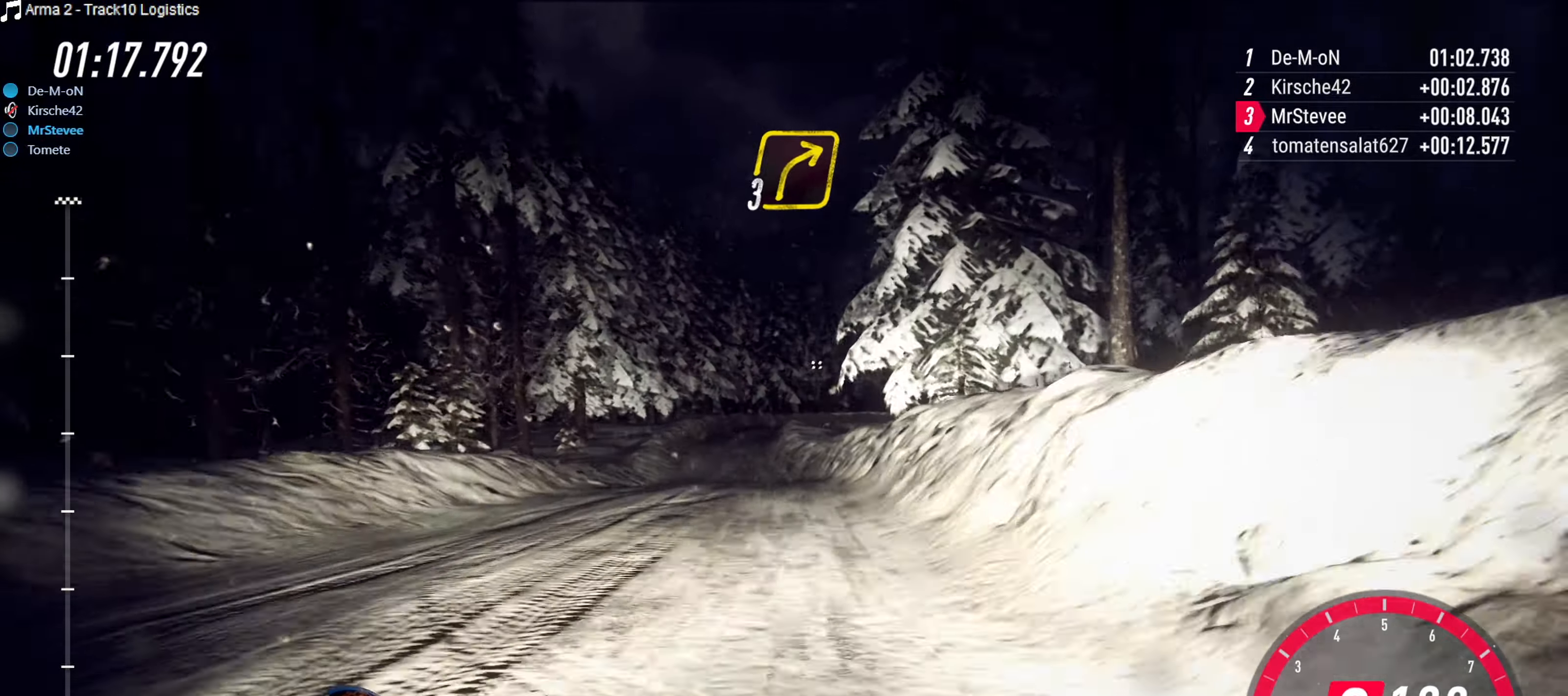
{"dt_ms": 500, "buttons": ["R2"], "left_stick": "right", "right_stick": "center", "events": [[200, "left_stick", "center"], [500, "left_stick", "right"]]}
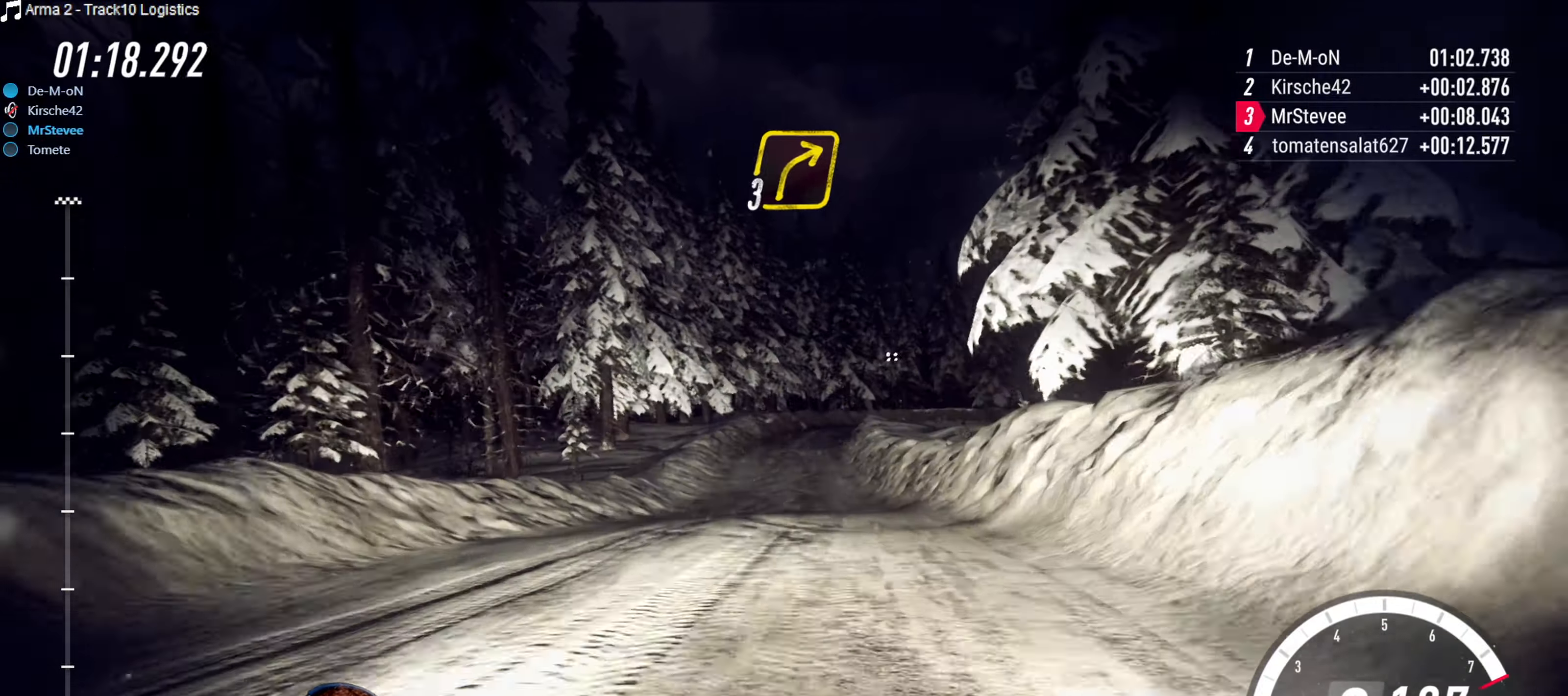
{"dt_ms": 500, "buttons": ["R2"], "left_stick": "right", "right_stick": "center", "events": [[116, "left_stick", "center"], [450, "left_stick", "right"]]}
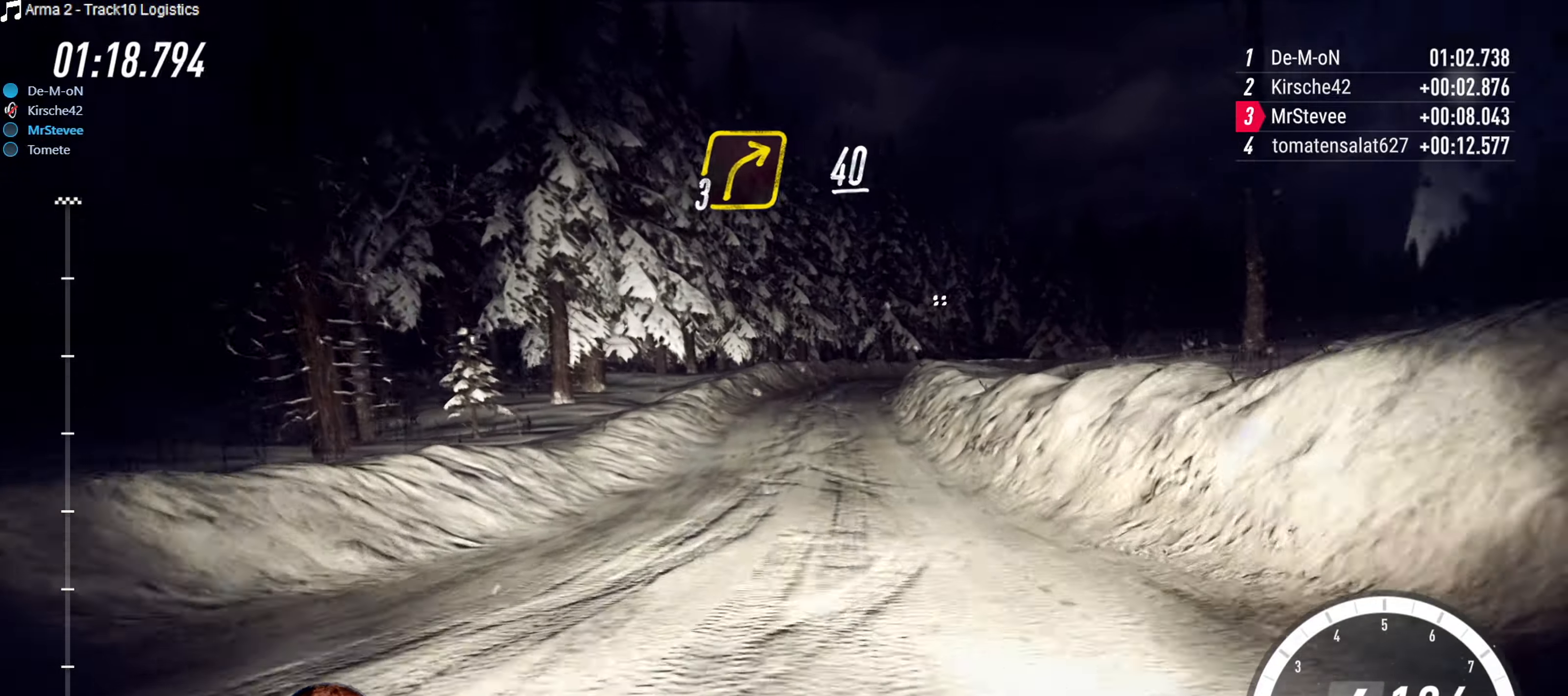
{"dt_ms": 500, "buttons": ["R2"], "left_stick": "center", "right_stick": "center", "events": [[150, "left_stick", "center"]]}
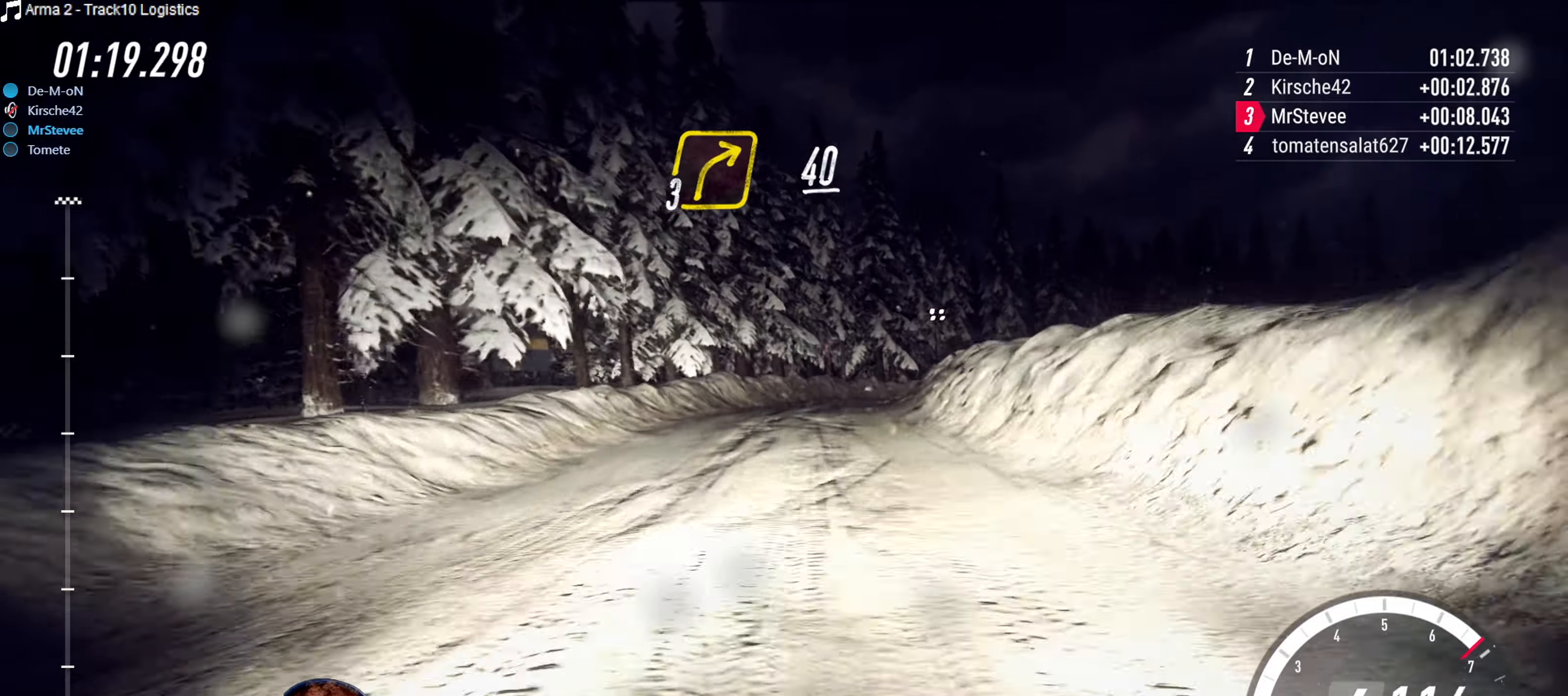
{"dt_ms": 500, "buttons": [], "left_stick": "right", "right_stick": "center", "events": [[33, "left_stick", "right"], [200, "left_stick", "center"], [333, "left_stick", "right"], [450, "R2", "up"]]}
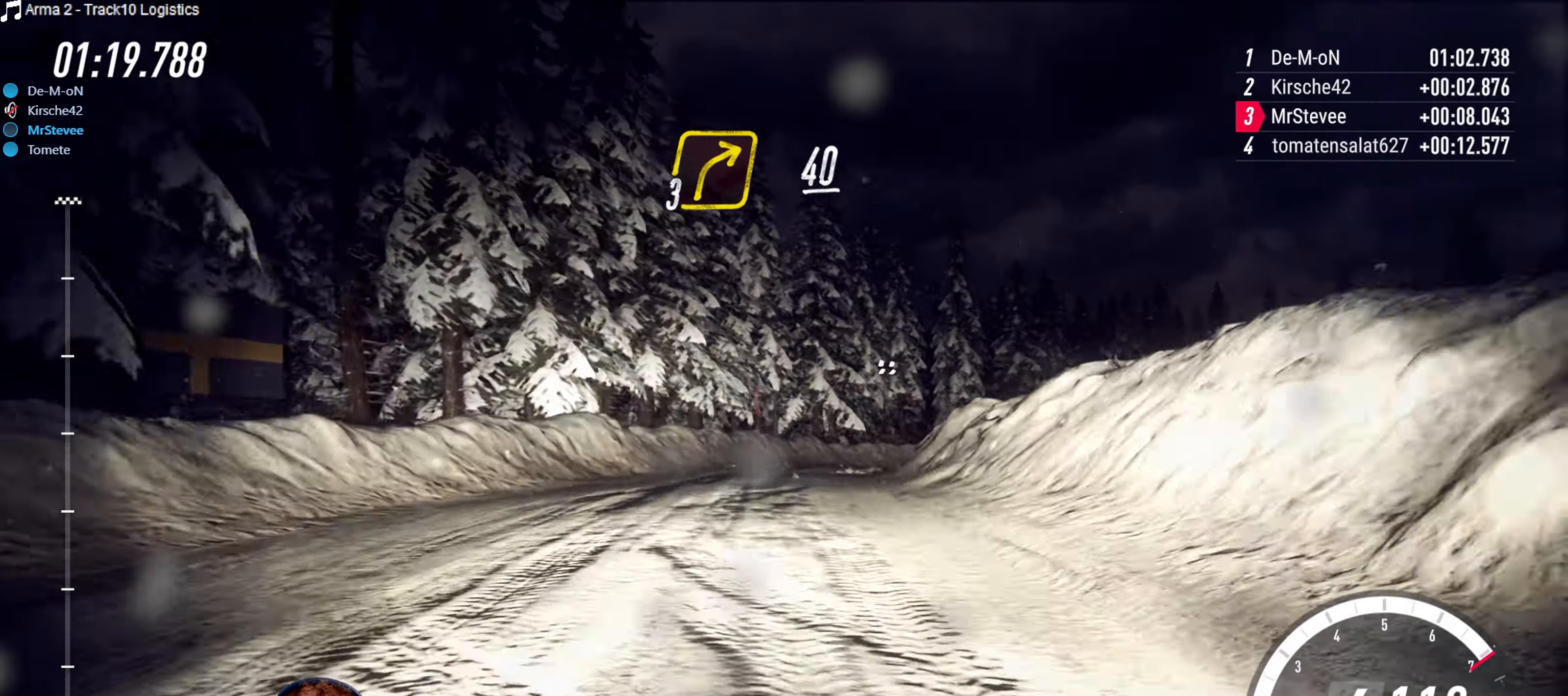
{"dt_ms": 500, "buttons": [], "left_stick": "right", "right_stick": "center", "events": [[33, "left_stick", "center"], [133, "left_stick", "right"], [416, "left_stick", "center"], [500, "left_stick", "right"]]}
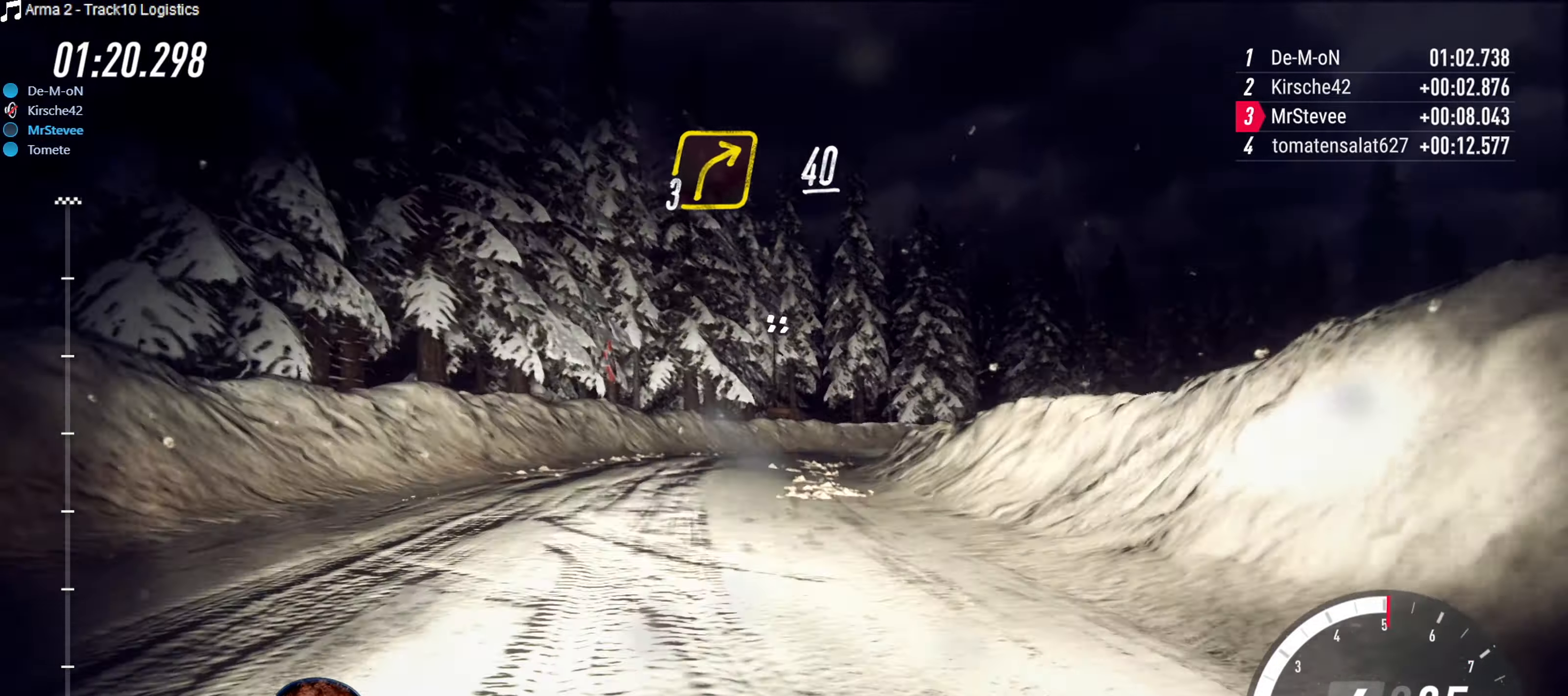
{"dt_ms": 500, "buttons": ["R2"], "left_stick": "right", "right_stick": "center", "events": [[166, "R2", "down"], [317, "left_stick", "center"], [417, "left_stick", "right"]]}
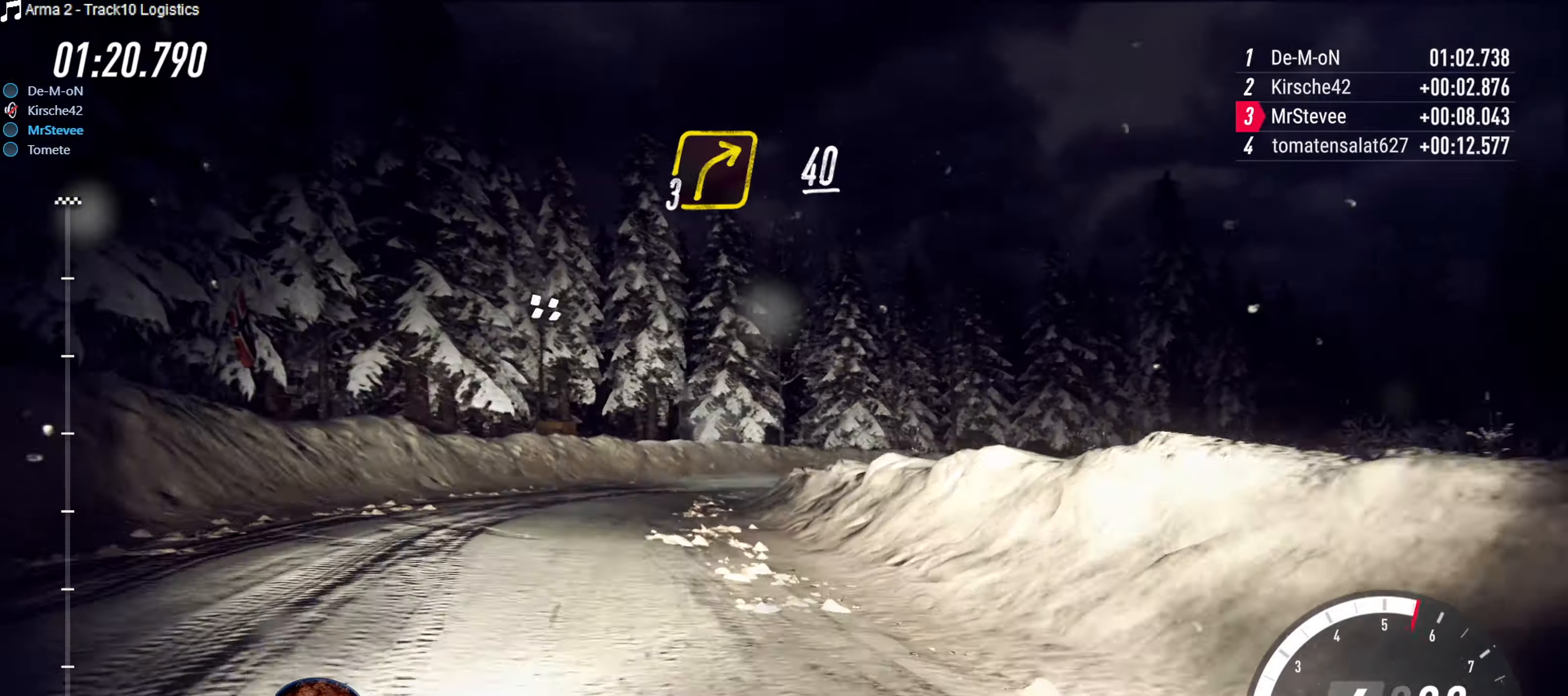
{"dt_ms": 500, "buttons": ["L2"], "left_stick": "right", "right_stick": "center", "events": [[33, "left_stick", "center"], [133, "left_stick", "down-left"], [317, "left_stick", "center"], [417, "left_stick", "right"], [433, "R2", "up"], [483, "L2", "down"]]}
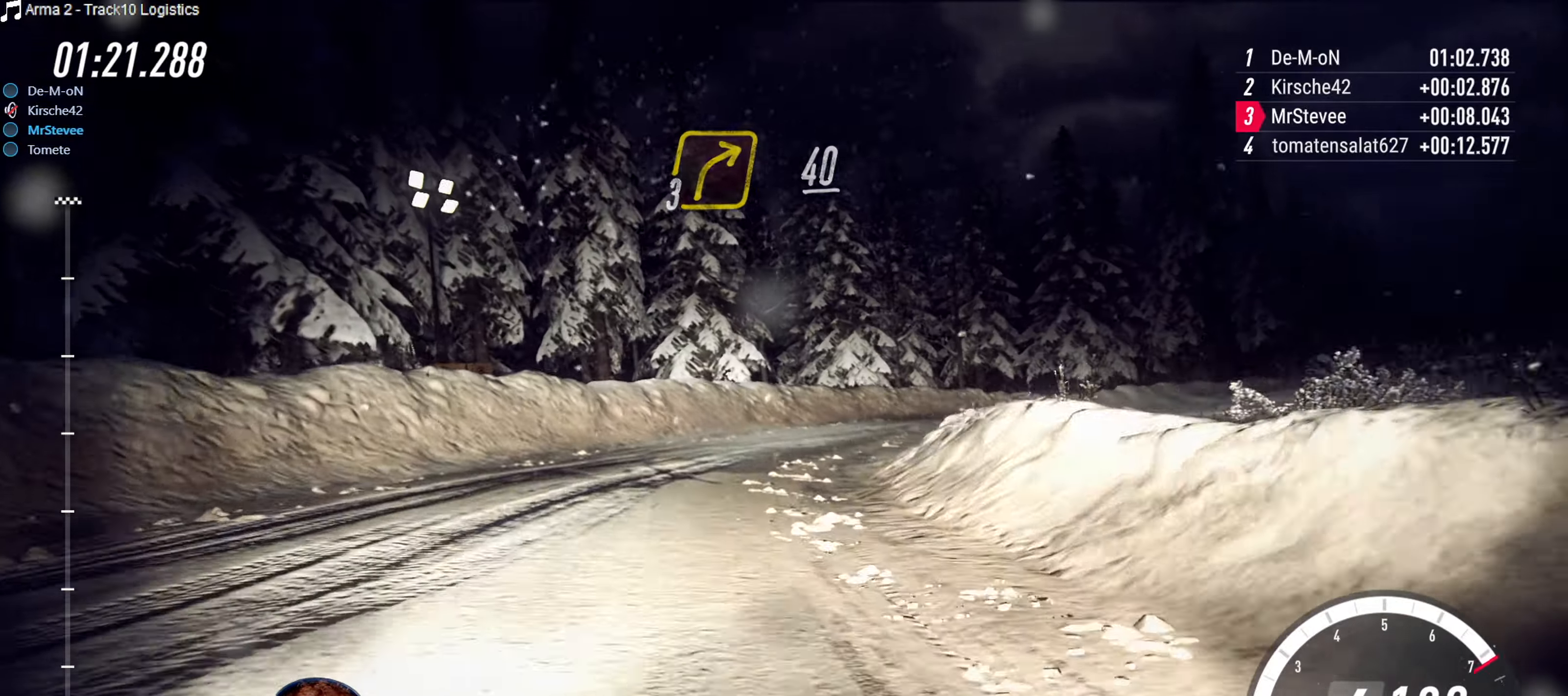
{"dt_ms": 500, "buttons": [], "left_stick": "right", "right_stick": "center", "events": [[333, "L2", "up"]]}
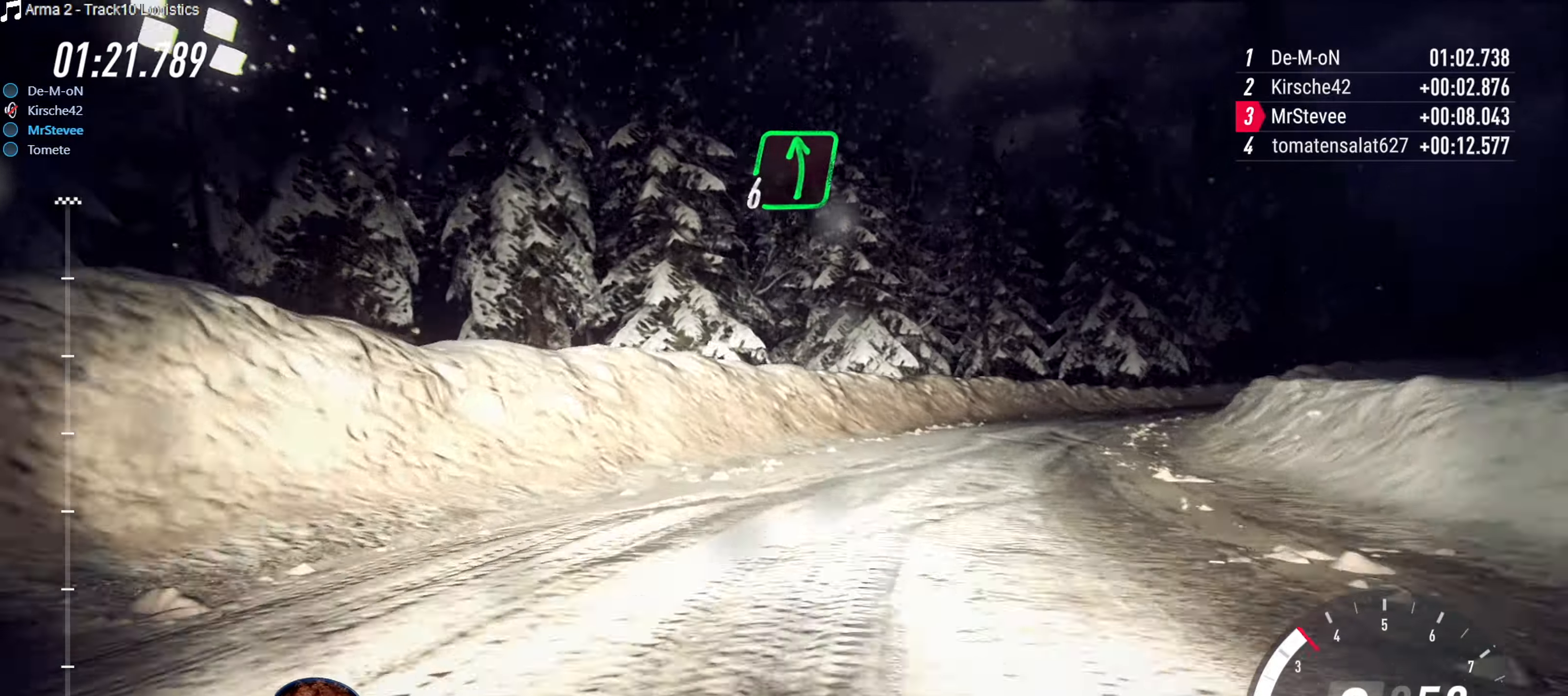
{"dt_ms": 500, "buttons": ["R2"], "left_stick": "center", "right_stick": "center", "events": [[100, "R2", "down"], [500, "left_stick", "center"]]}
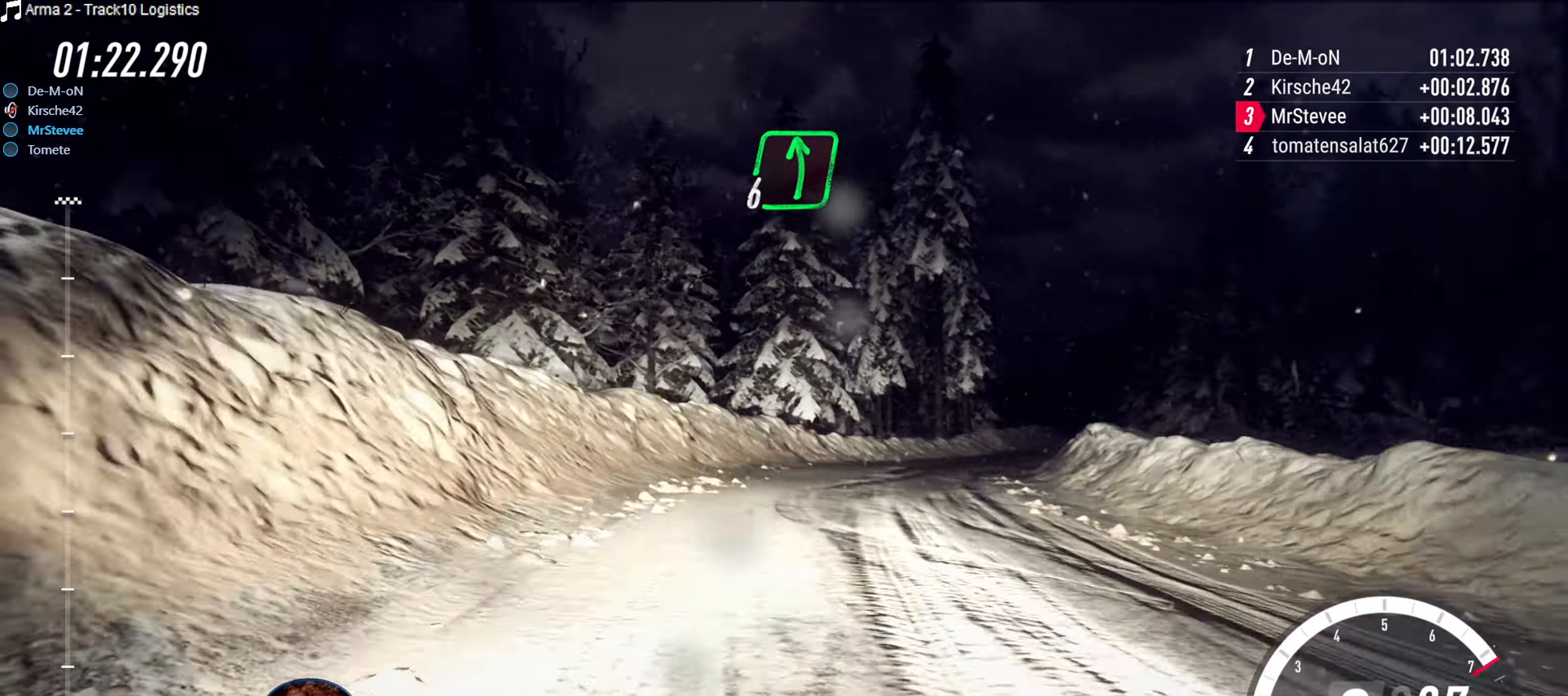
{"dt_ms": 500, "buttons": ["R2"], "left_stick": "right", "right_stick": "center", "events": [[117, "left_stick", "right"]]}
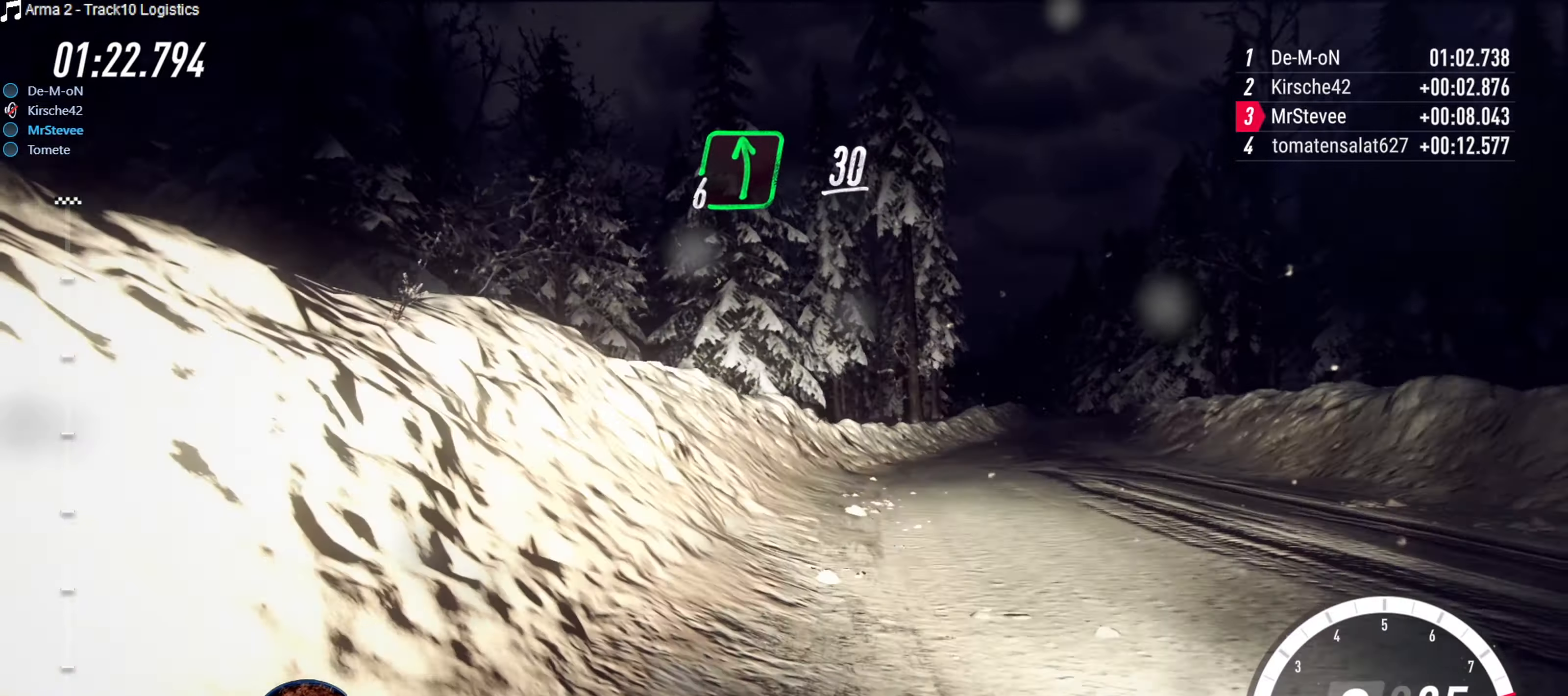
{"dt_ms": 500, "buttons": ["R2"], "left_stick": "center", "right_stick": "center", "events": [[500, "left_stick", "center"]]}
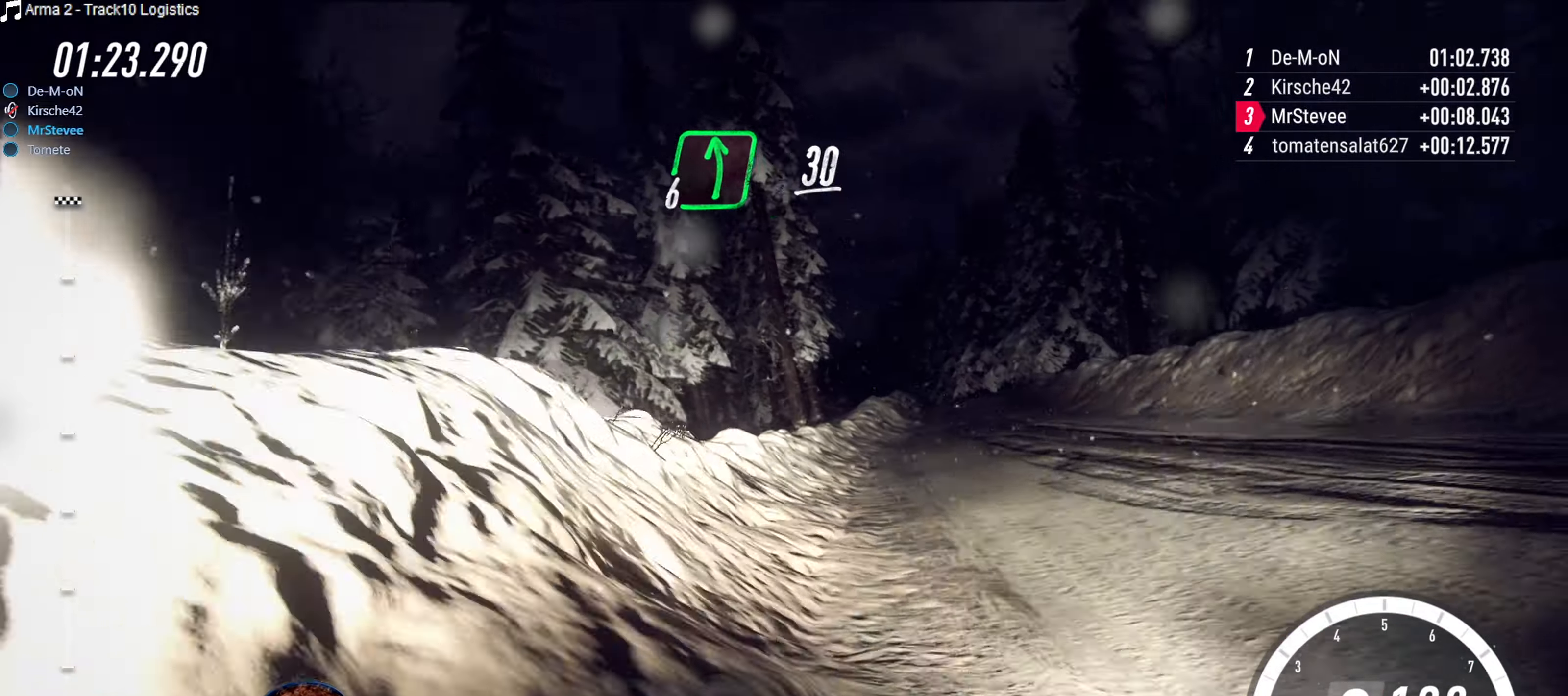
{"dt_ms": 500, "buttons": ["R2"], "left_stick": "right", "right_stick": "center", "events": [[200, "R2", "up"], [267, "R2", "down"], [450, "left_stick", "right"]]}
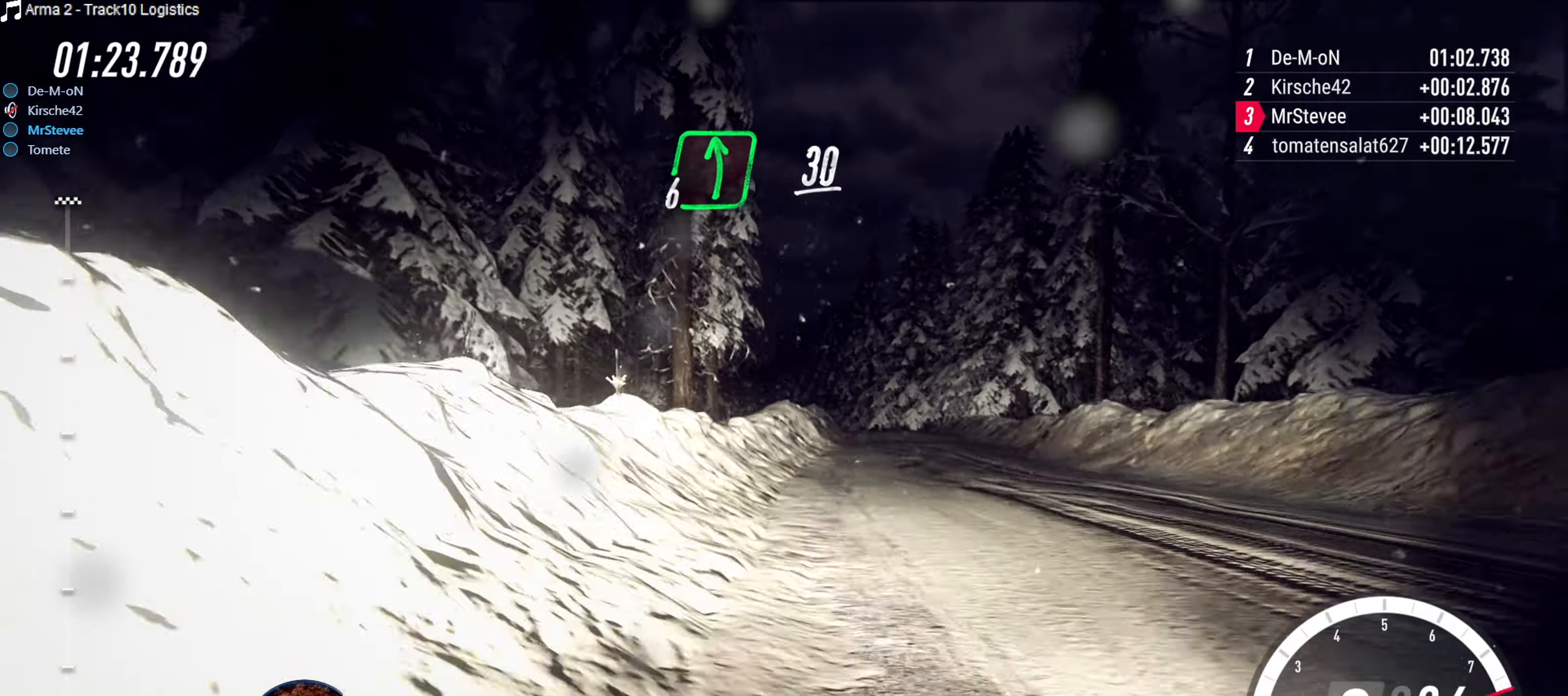
{"dt_ms": 500, "buttons": ["R2"], "left_stick": "center", "right_stick": "center", "events": [[183, "left_stick", "center"], [300, "left_stick", "right"], [433, "left_stick", "center"]]}
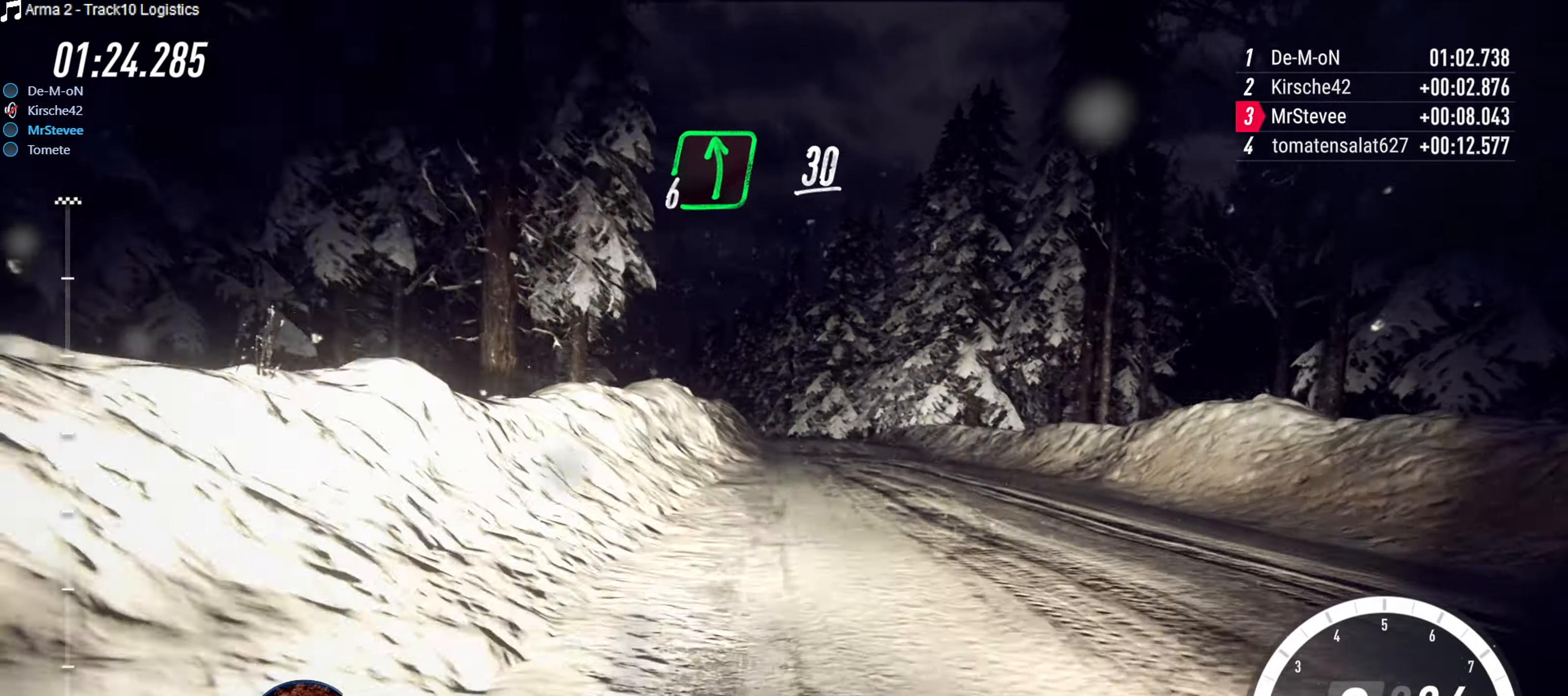
{"dt_ms": 500, "buttons": ["R2"], "left_stick": "center", "right_stick": "center", "events": [[133, "left_stick", "down-left"], [267, "left_stick", "center"]]}
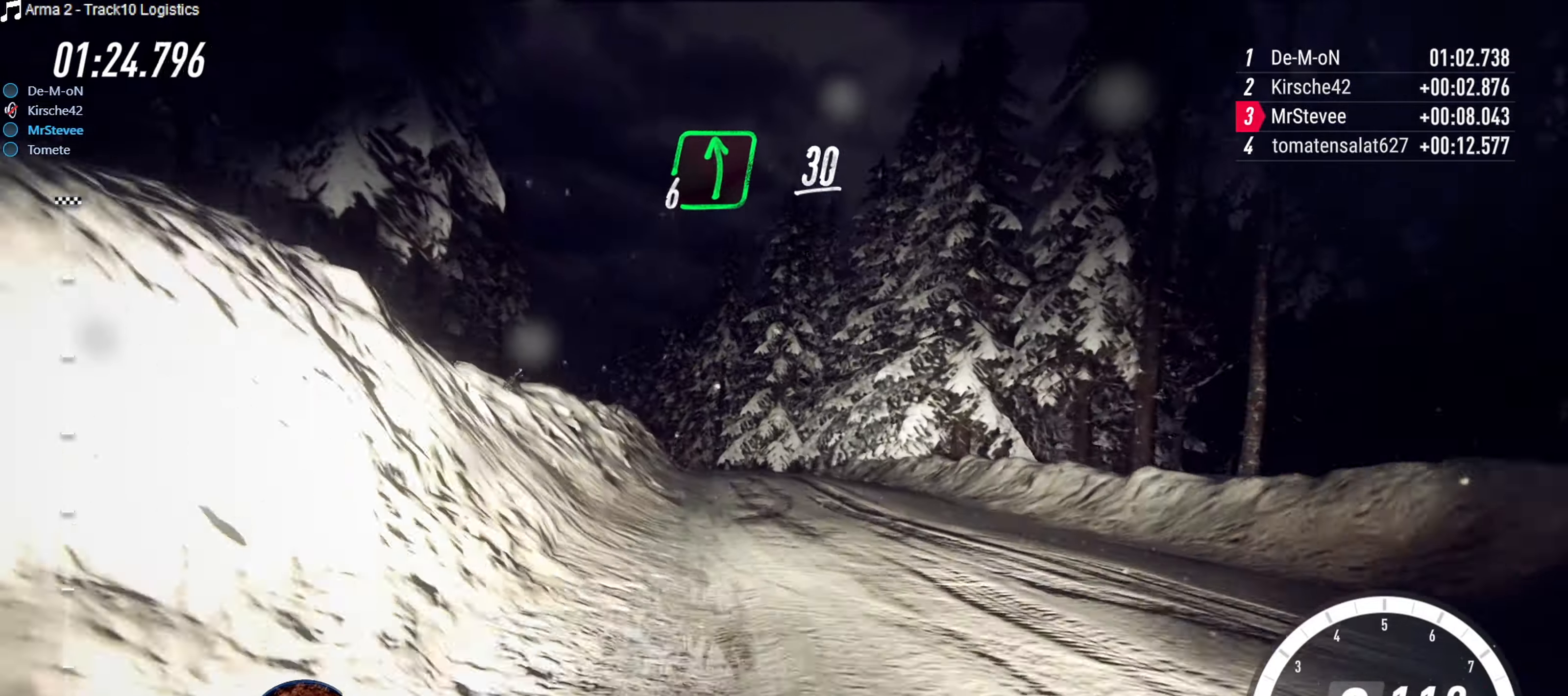
{"dt_ms": 500, "buttons": ["R2"], "left_stick": "center", "right_stick": "center", "events": [[150, "left_stick", "down-left"], [433, "left_stick", "center"]]}
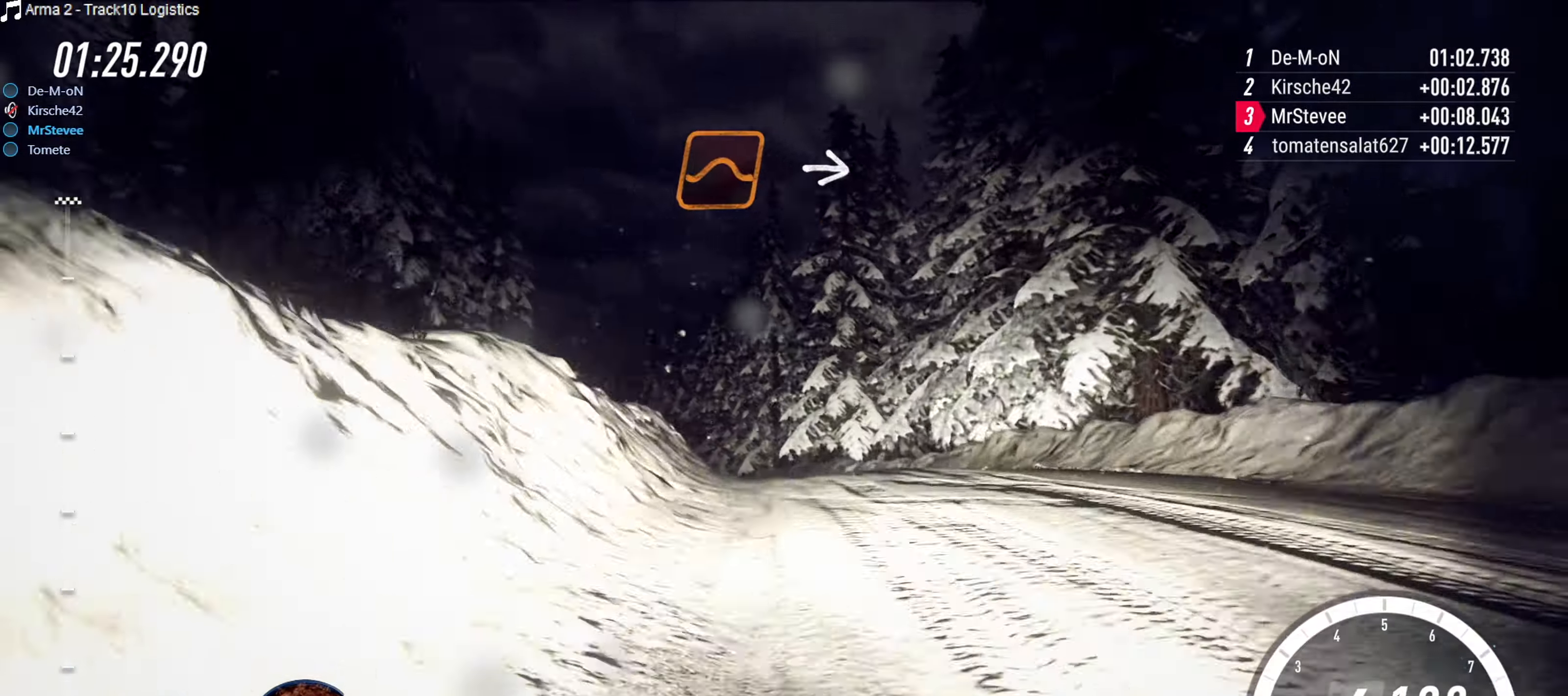
{"dt_ms": 500, "buttons": [], "left_stick": "center", "right_stick": "center", "events": [[117, "left_stick", "right"], [217, "R2", "up"], [267, "left_stick", "center"], [367, "left_stick", "right"], [450, "left_stick", "center"]]}
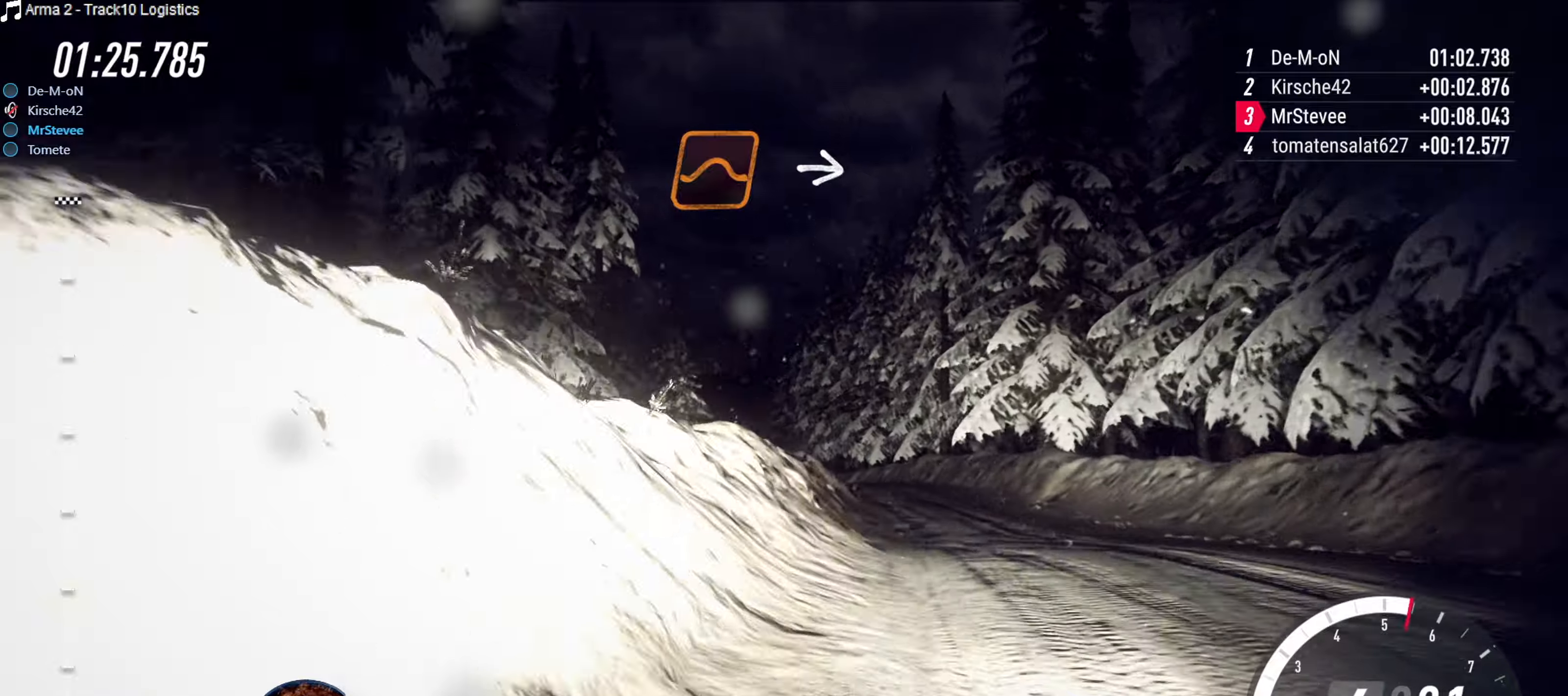
{"dt_ms": 500, "buttons": ["R2"], "left_stick": "center", "right_stick": "center", "events": [[34, "left_stick", "right"], [100, "left_stick", "center"], [267, "left_stick", "right"], [467, "R2", "down"], [500, "left_stick", "center"]]}
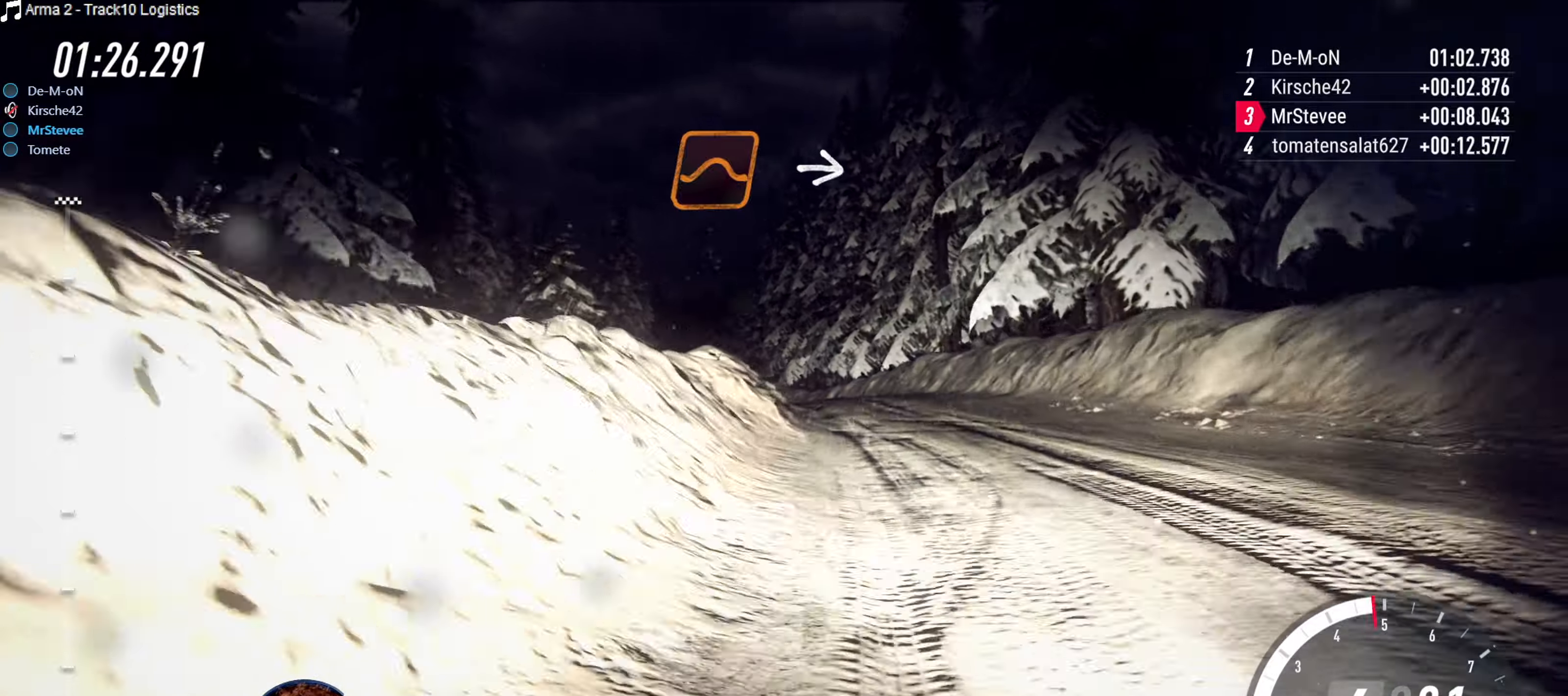
{"dt_ms": 1000, "buttons": ["R2"], "left_stick": "center", "right_stick": "center"}
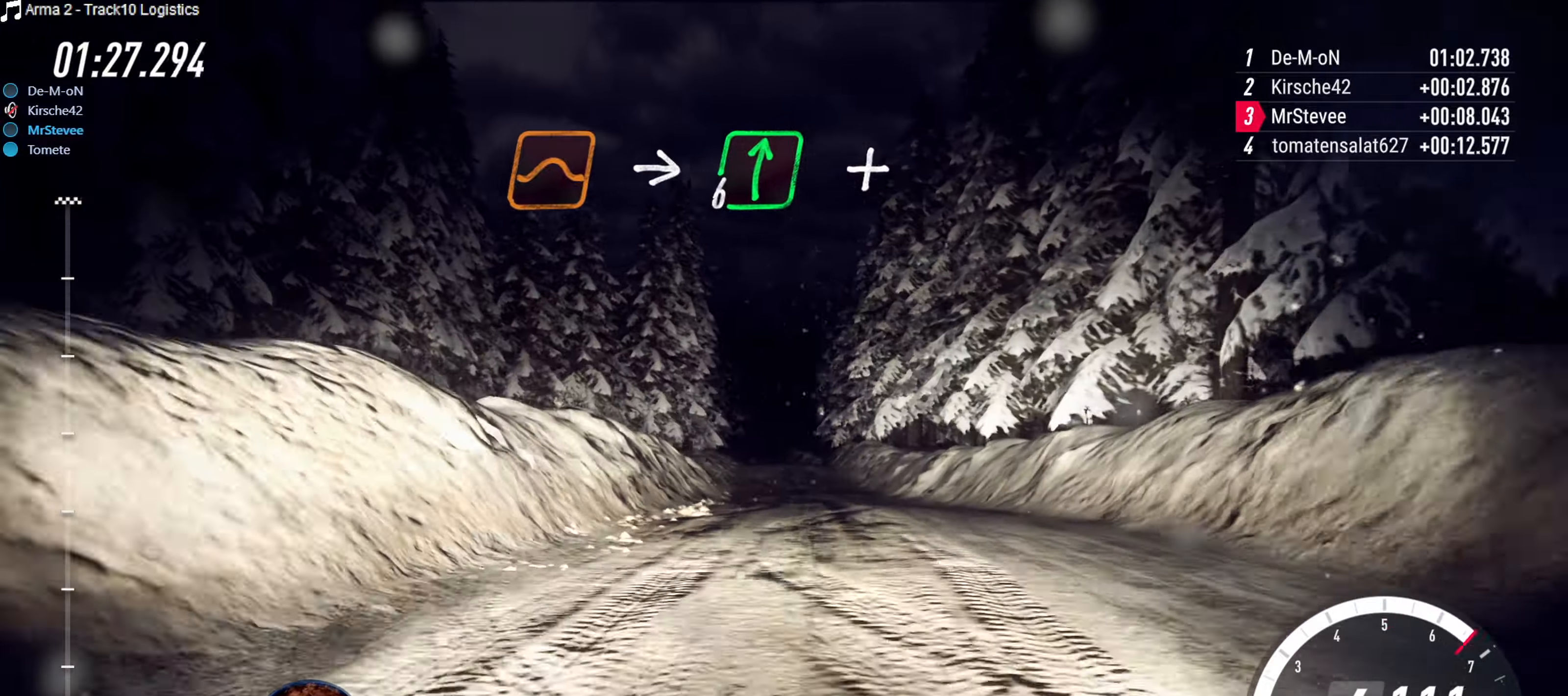
{"dt_ms": 500, "buttons": ["R2"], "left_stick": "center", "right_stick": "center", "events": [[167, "left_stick", "right"], [400, "left_stick", "center"]]}
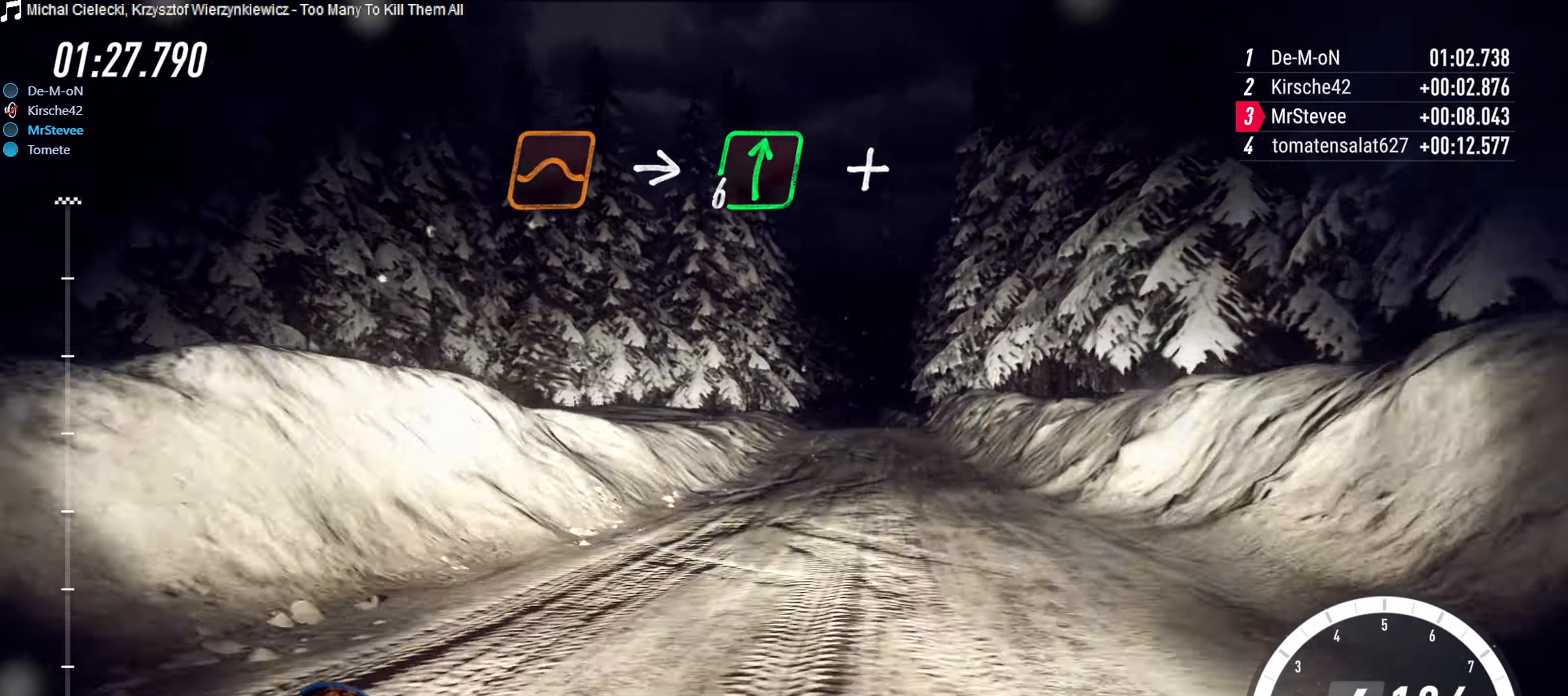
{"dt_ms": 500, "buttons": ["R2"], "left_stick": "center", "right_stick": "center", "events": [[17, "left_stick", "down-left"], [150, "left_stick", "center"], [267, "left_stick", "down-left"], [434, "left_stick", "center"]]}
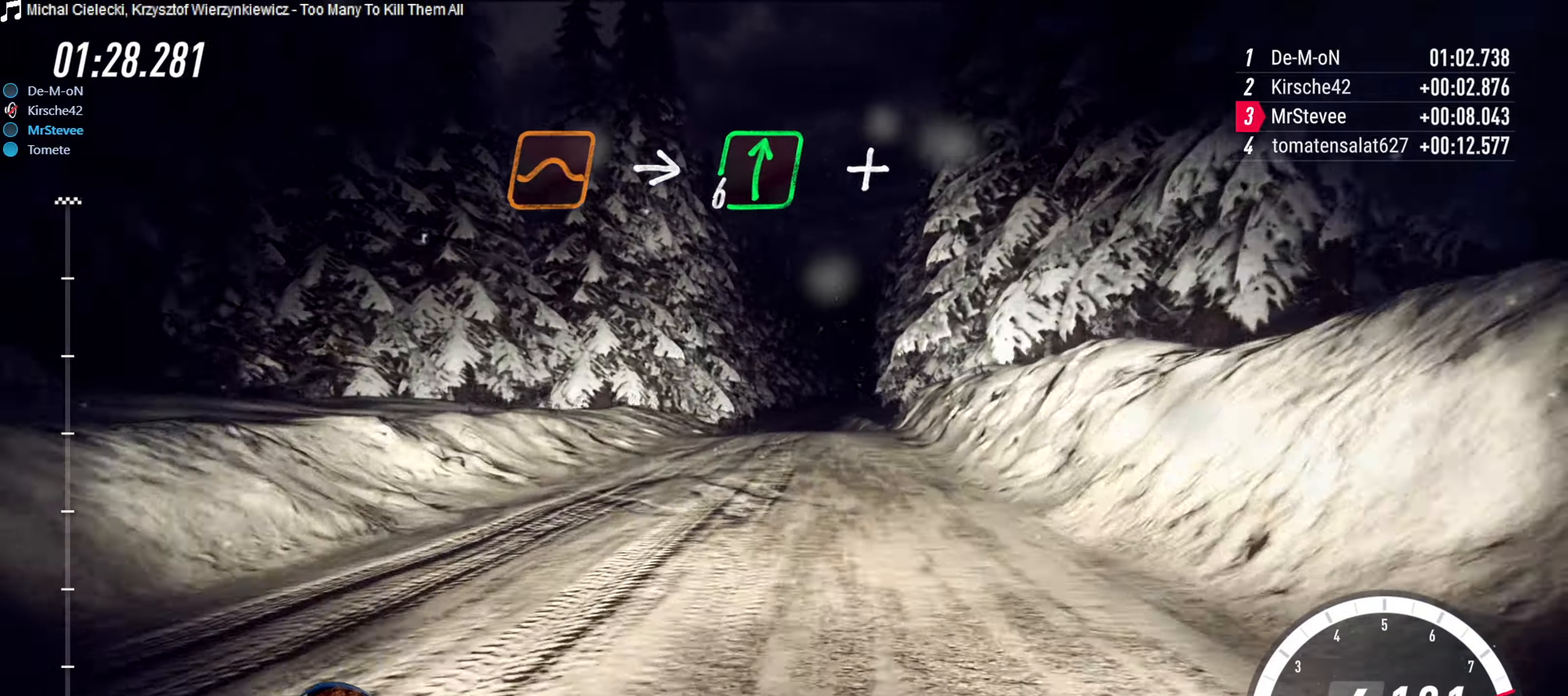
{"dt_ms": 500, "buttons": ["R2"], "left_stick": "center", "right_stick": "center", "events": [[217, "left_stick", "right"], [317, "left_stick", "center"]]}
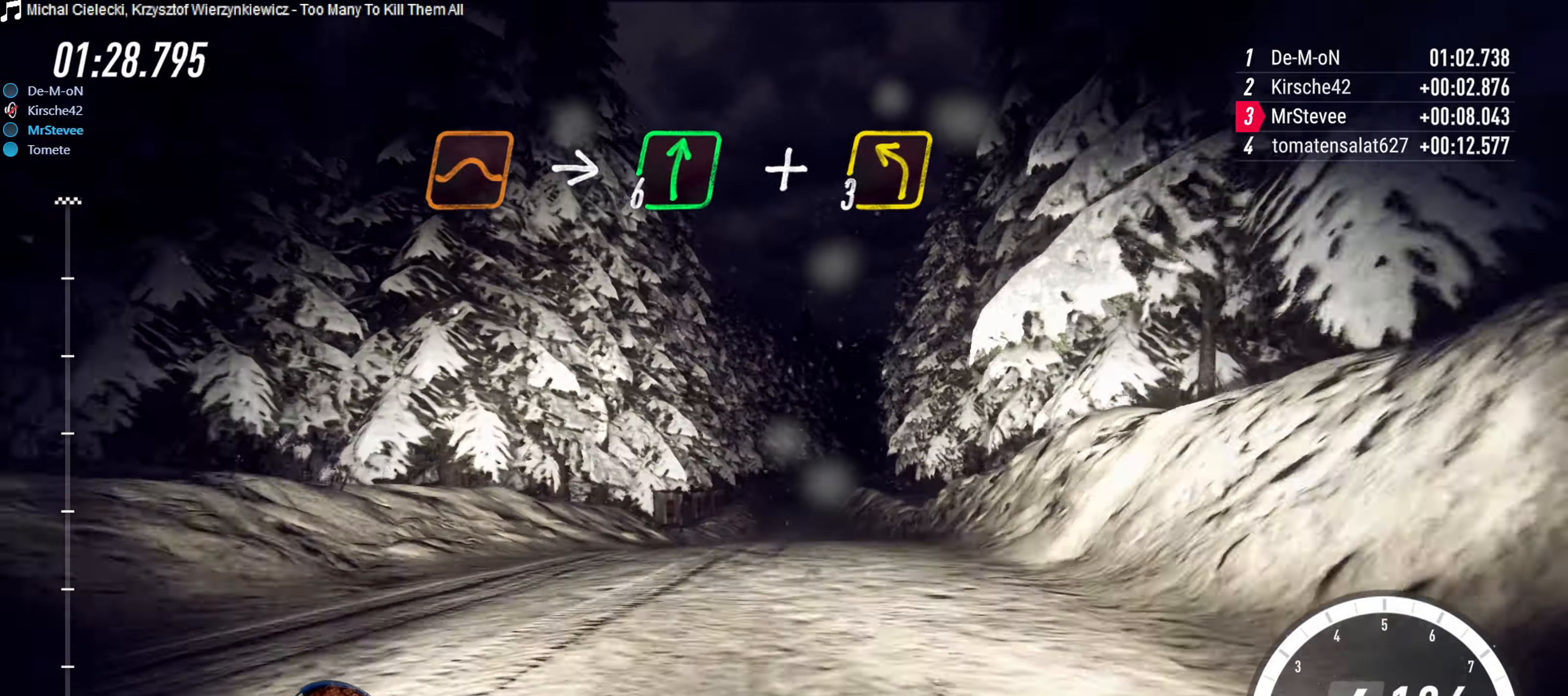
{"dt_ms": 500, "buttons": ["R2"], "left_stick": "center", "right_stick": "center", "events": []}